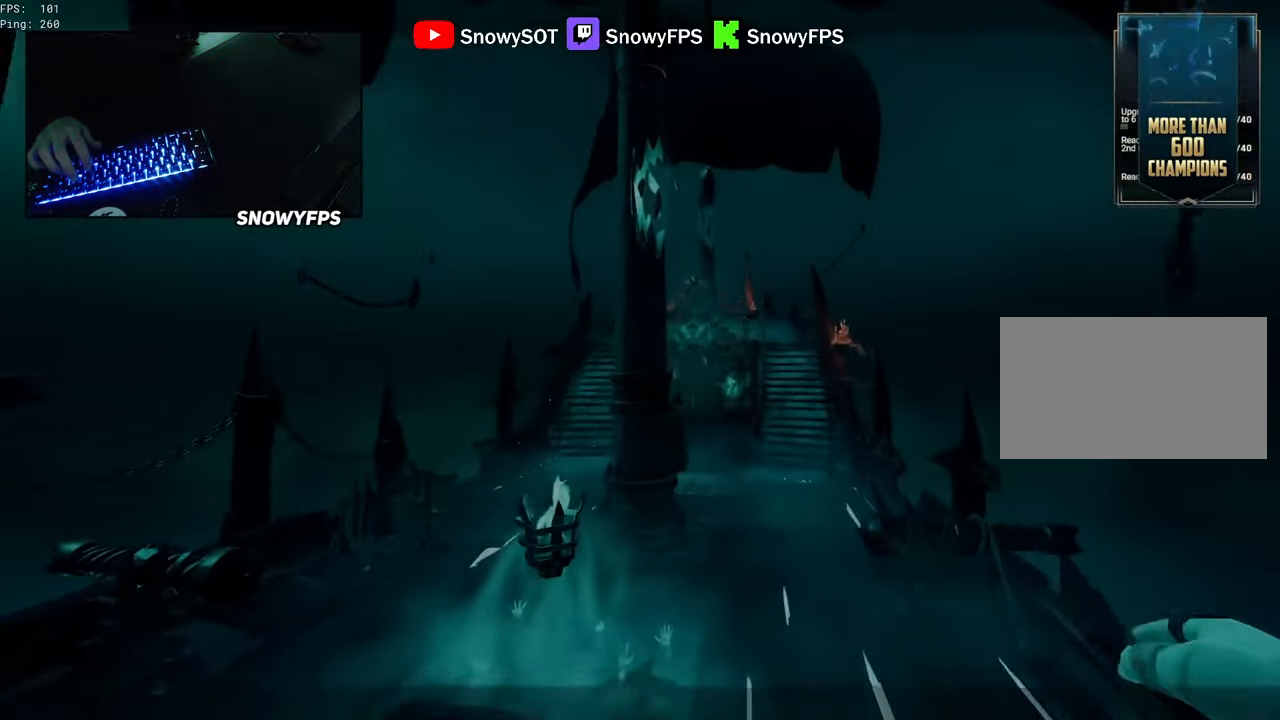
Gameplay with keyboard and mouse; each line is a JSON object with the keys and mouse buttons held at the frame after it. "events" lists presses ("down") and releases ("up") of "1", "2", "3", "4", "5", "a", "alt", "c", "caps_lock", "ctrl", "d", "e", "f", "g", "q", "r", "s", "shift", "space", "t", "tab", "v", "w", "x", "z", "mouse_left", "mouse_wheel" and "mouse_right" between this image and that frame as [ms after this image, input, new state], when the widget could be followed in between. "mouse_left", "mouse_wheel", "mouse_right" = the "left", "wheel", "right" buttons of the "mouse" list. No other keys are recorded. "wheel" means that the mouse wheel is clicked or scrolled. "mouse_move" is the direction in which the mouse moves at that frame (one of eight, or "still"), when it could be read.
{"keys": ["space", "w"], "mouse": [], "mouse_move": "still", "events": [[33, "d", "up"], [416, "space", "down"]]}
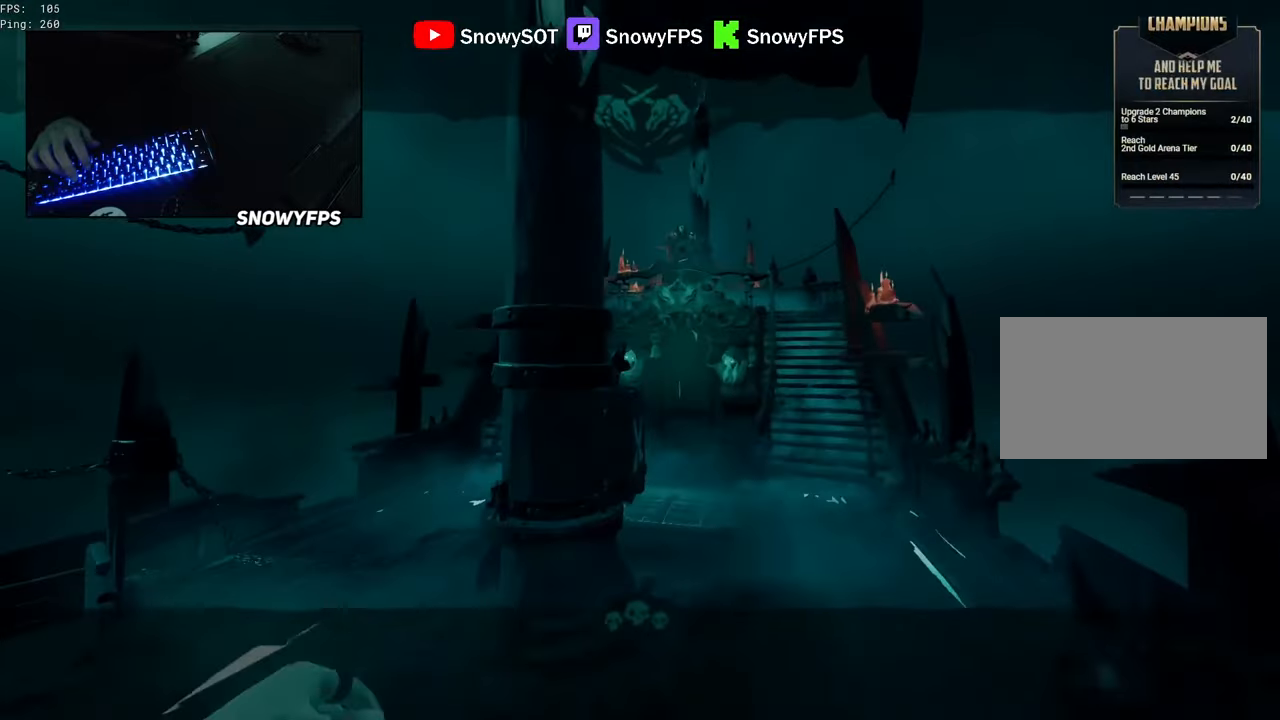
{"keys": ["w"], "mouse": [], "mouse_move": "still", "events": [[50, "d", "down"], [50, "space", "up"], [150, "d", "up"], [333, "a", "down"], [433, "a", "up"]]}
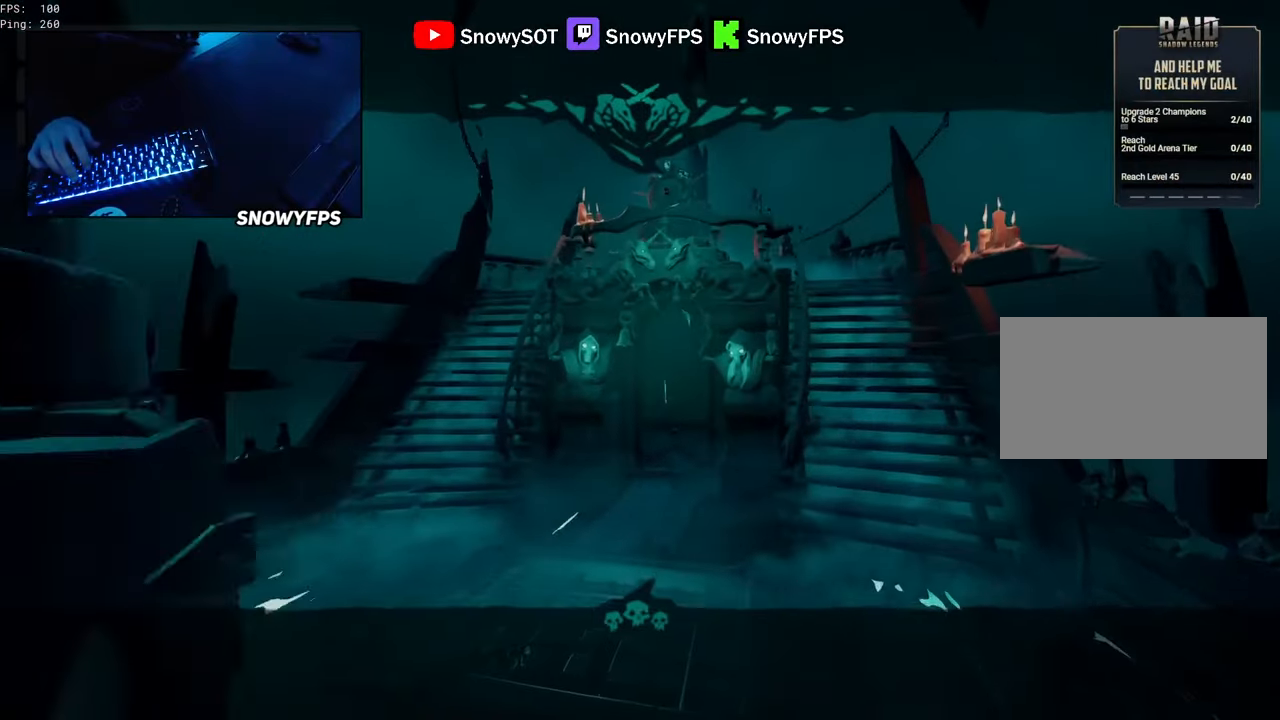
{"keys": ["w"], "mouse": [], "mouse_move": "still", "events": [[166, "space", "down"], [300, "space", "up"]]}
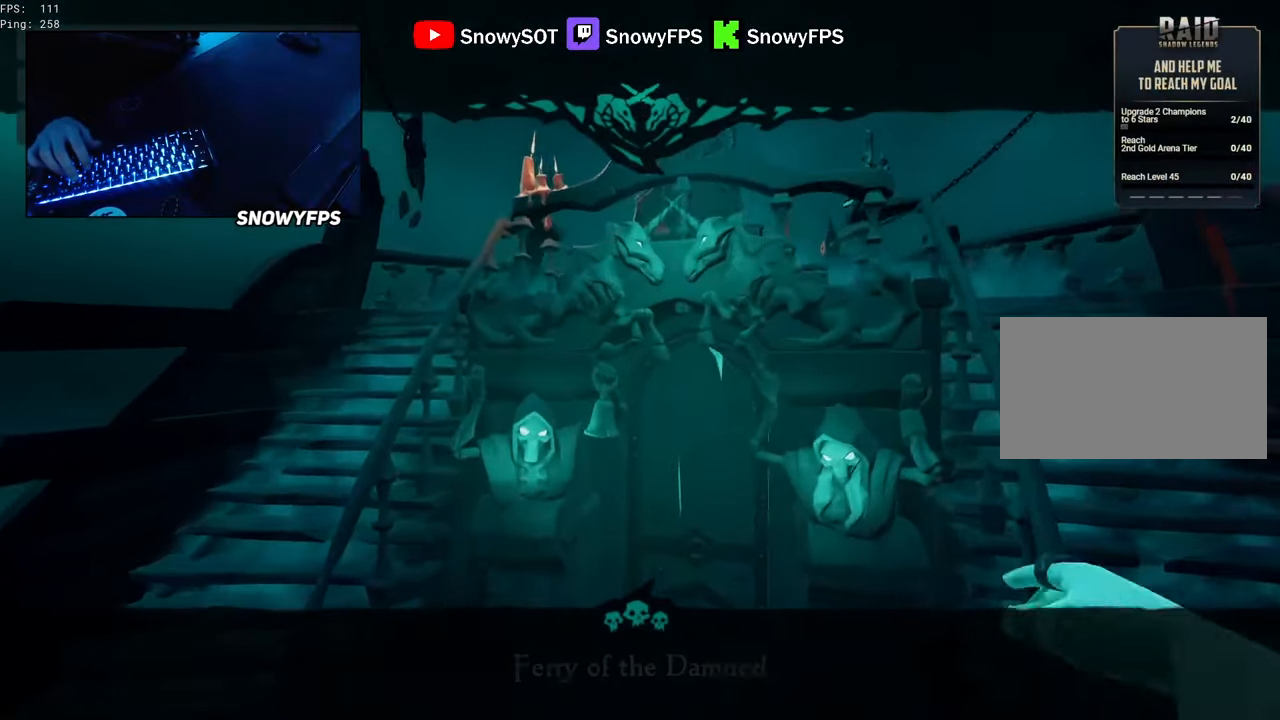
{"keys": [], "mouse": [], "mouse_move": "still", "events": [[366, "w", "up"]]}
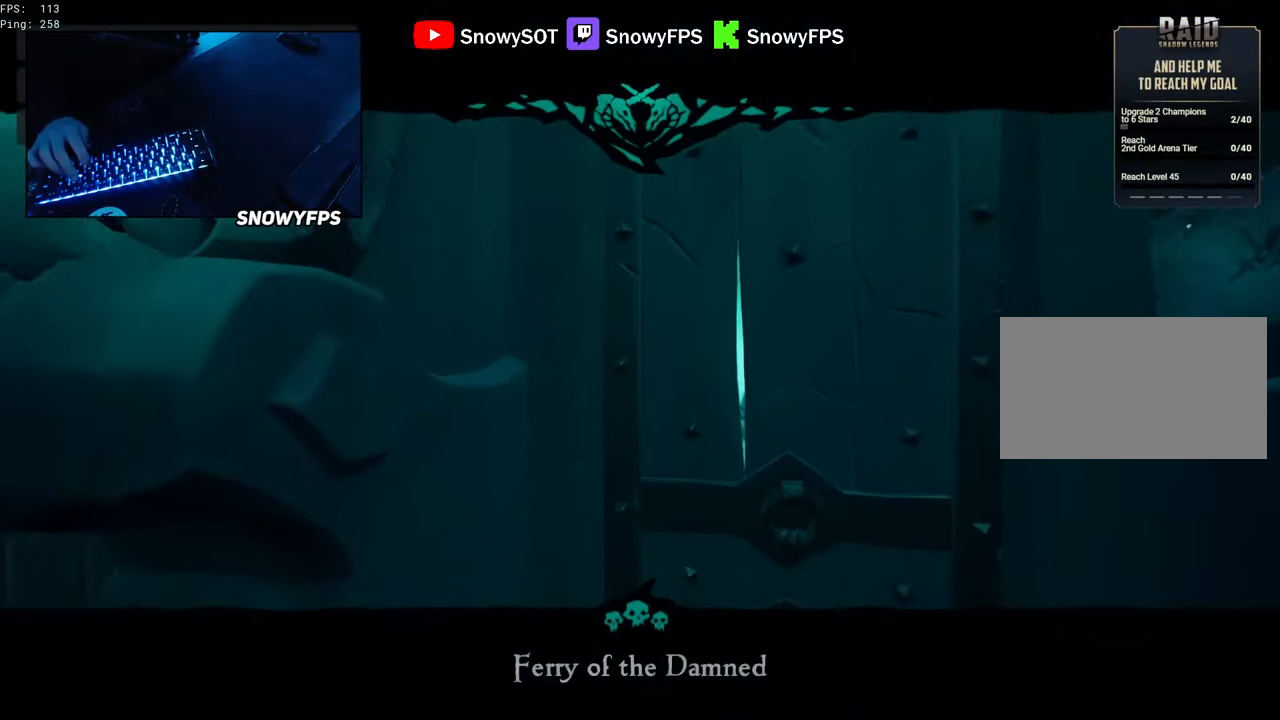
{"keys": [], "mouse": [], "mouse_move": "still", "events": [[50, "alt", "down"], [100, "tab", "down"], [150, "alt", "up"], [183, "tab", "up"]]}
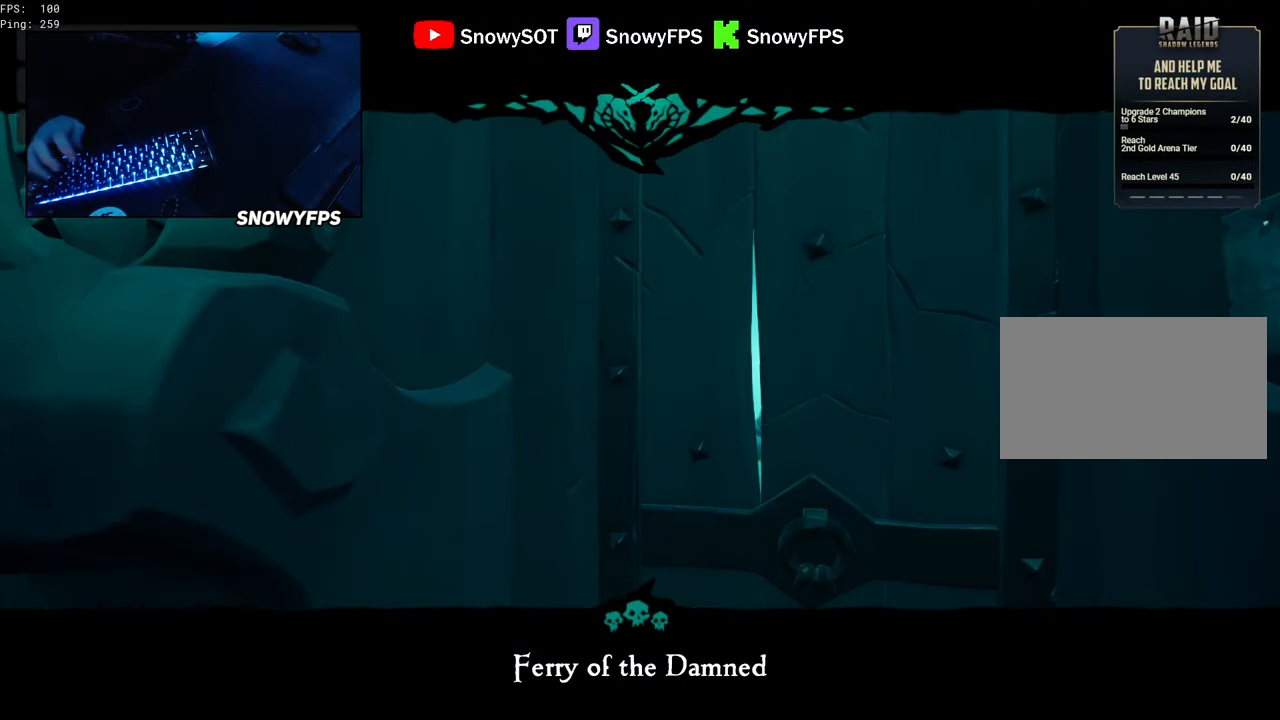
{"keys": [], "mouse": [], "mouse_move": "left", "events": []}
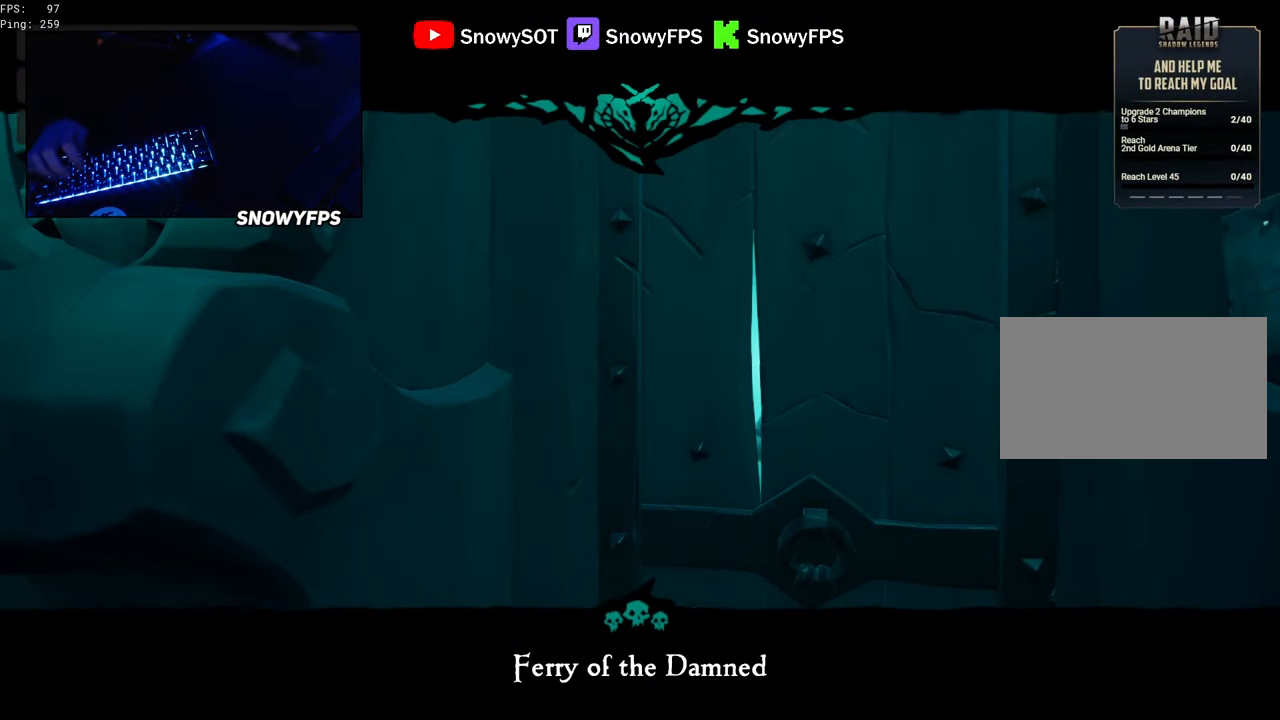
{"keys": [], "mouse": [], "mouse_move": "up-left", "events": []}
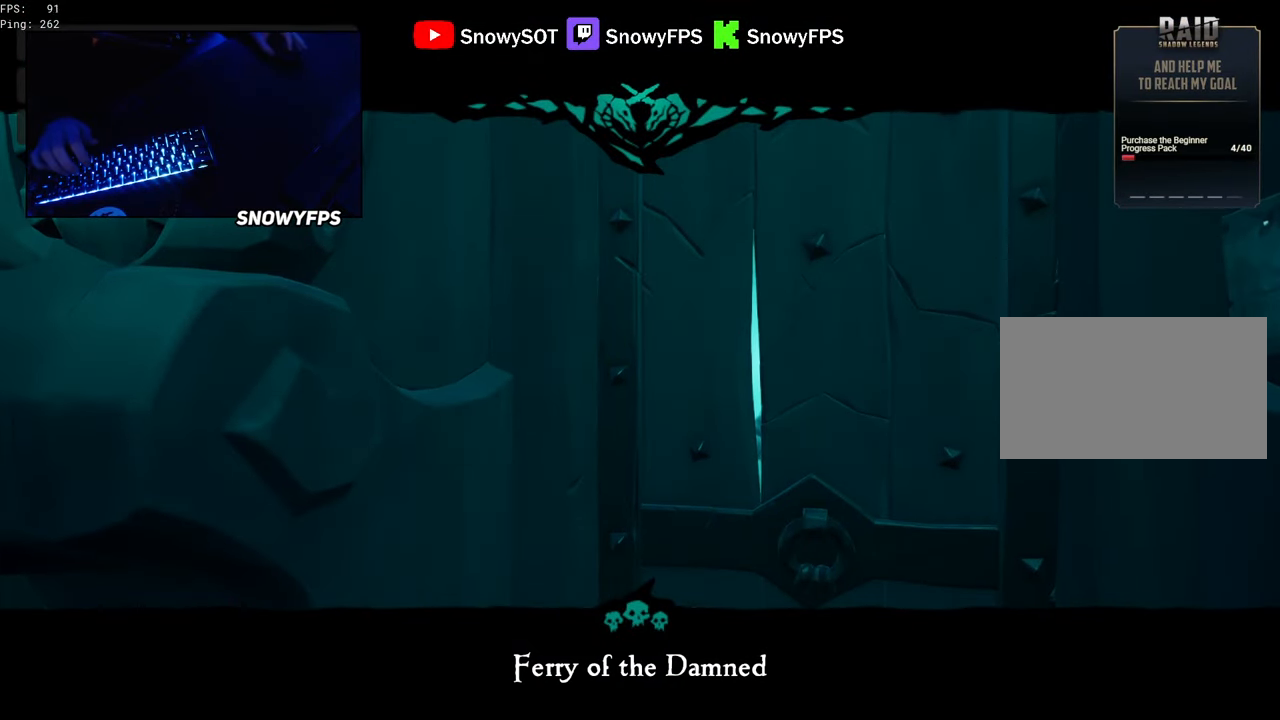
{"keys": [], "mouse": [], "mouse_move": "still", "events": []}
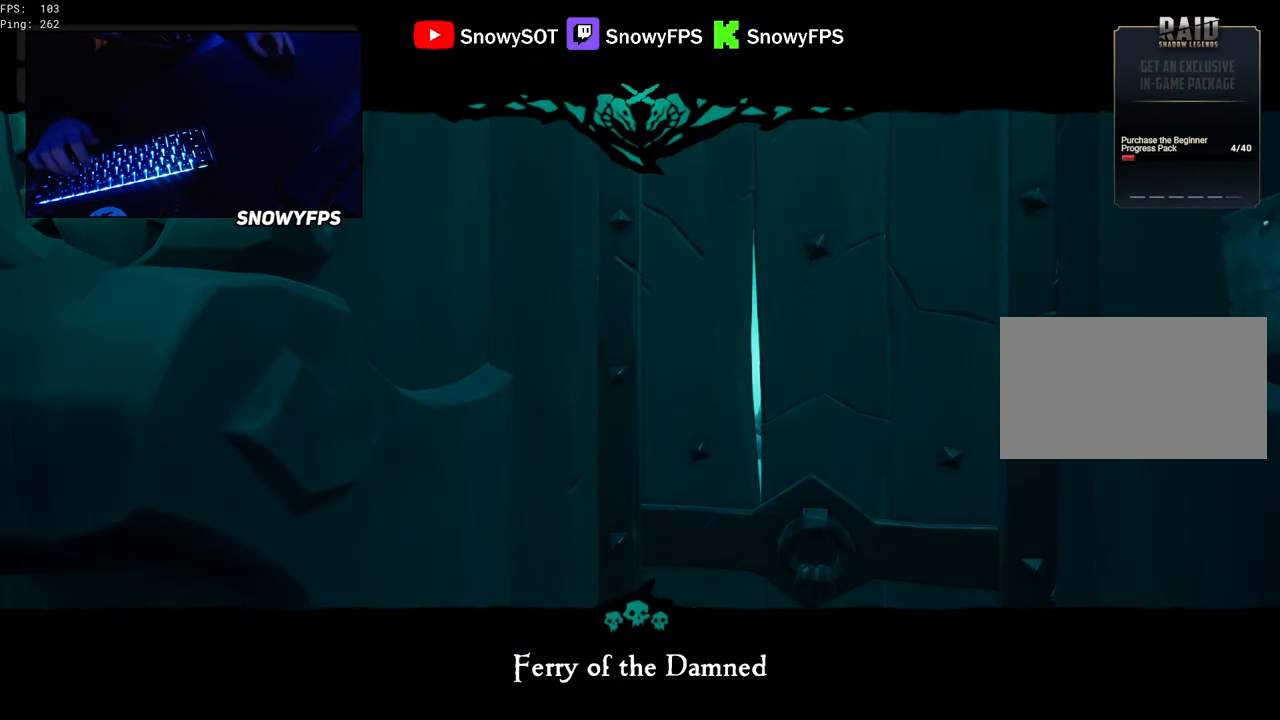
{"keys": [], "mouse": [], "mouse_move": "still", "events": [[116, "mouse_left", "down"], [216, "mouse_left", "up"]]}
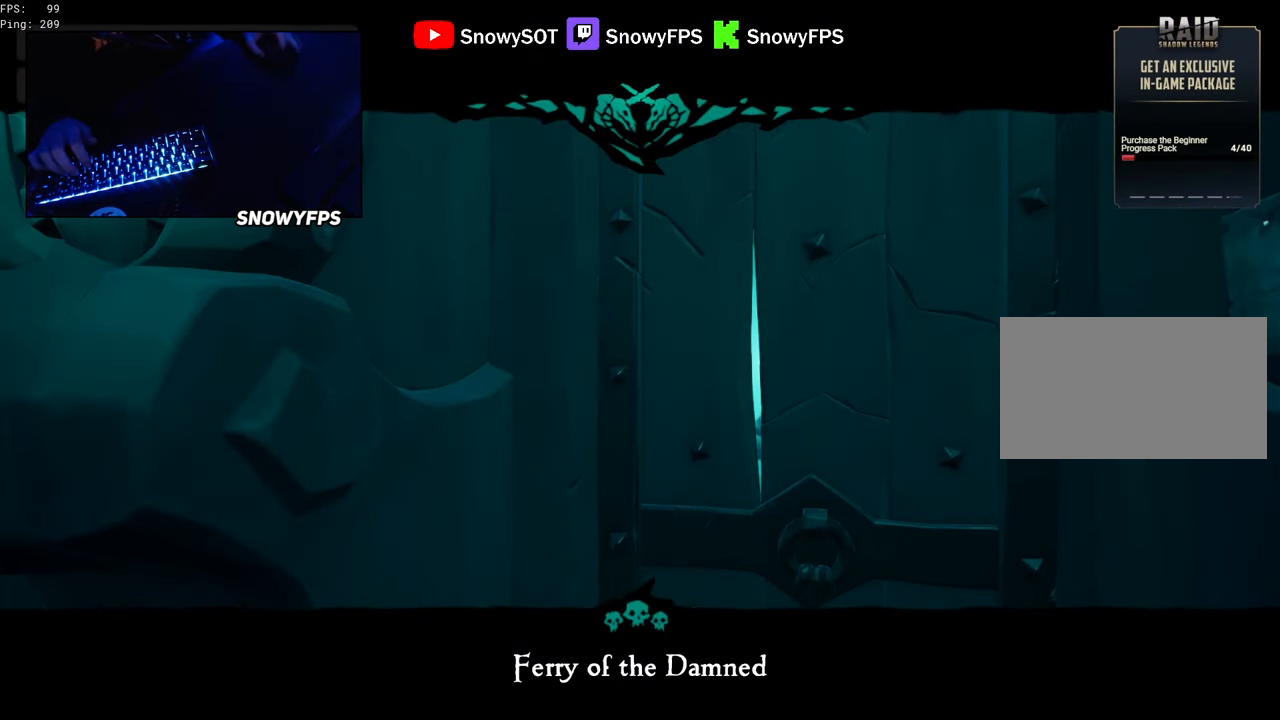
{"keys": [], "mouse": [], "mouse_move": "still", "events": []}
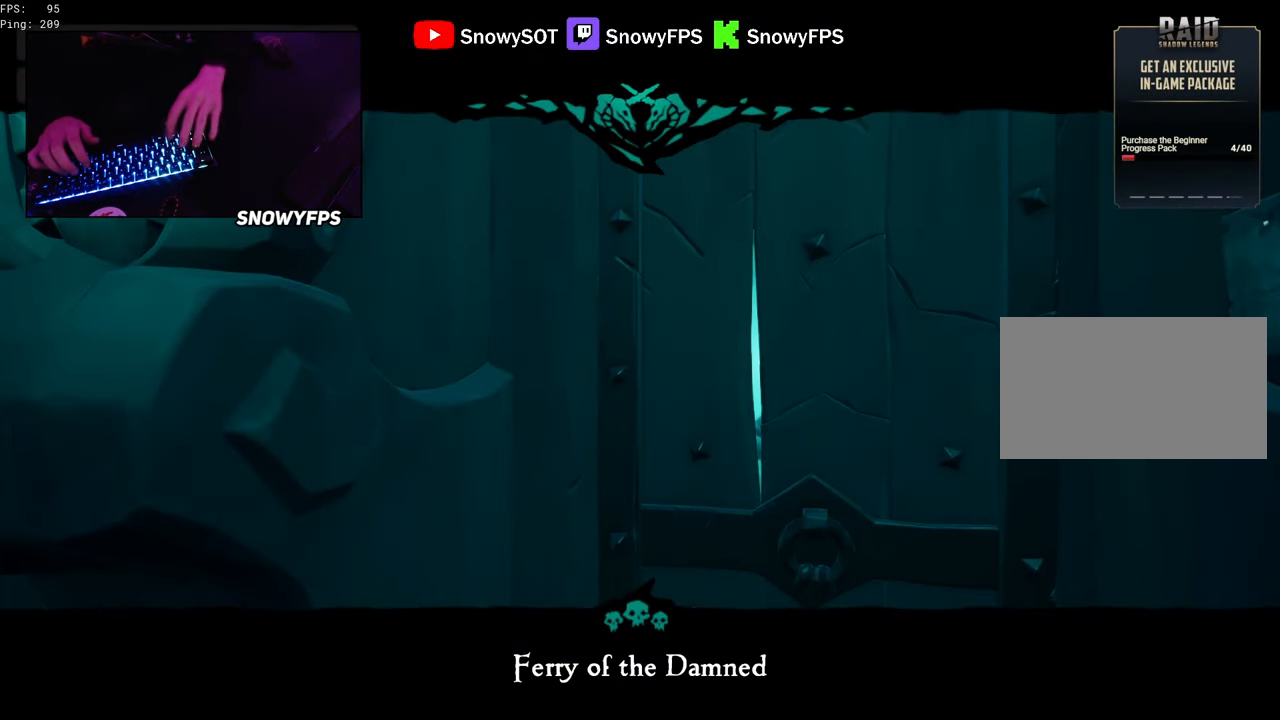
{"keys": [], "mouse": [], "mouse_move": "still", "events": [[283, "a", "down"], [333, "a", "up"], [333, "r", "down"], [383, "r", "up"]]}
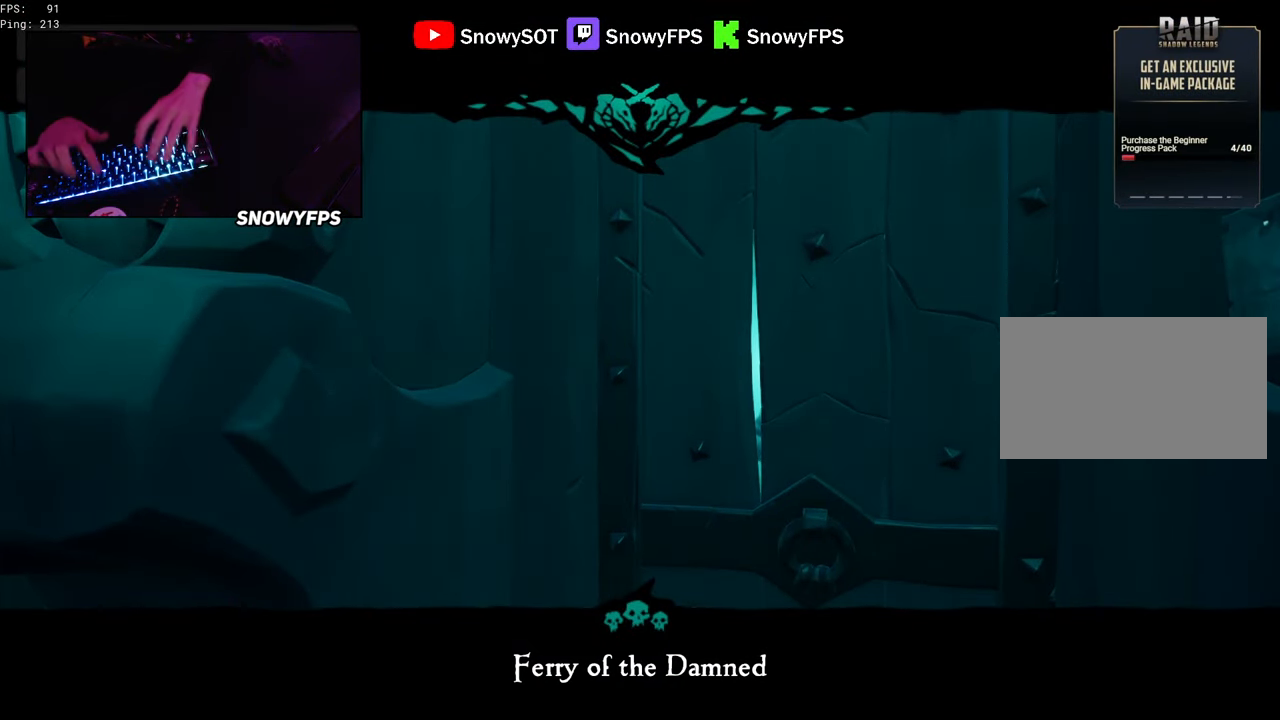
{"keys": [], "mouse": [], "mouse_move": "still", "events": [[16, "e", "down"], [66, "e", "up"], [116, "r", "down"], [166, "r", "up"], [216, "space", "down"], [250, "space", "up"]]}